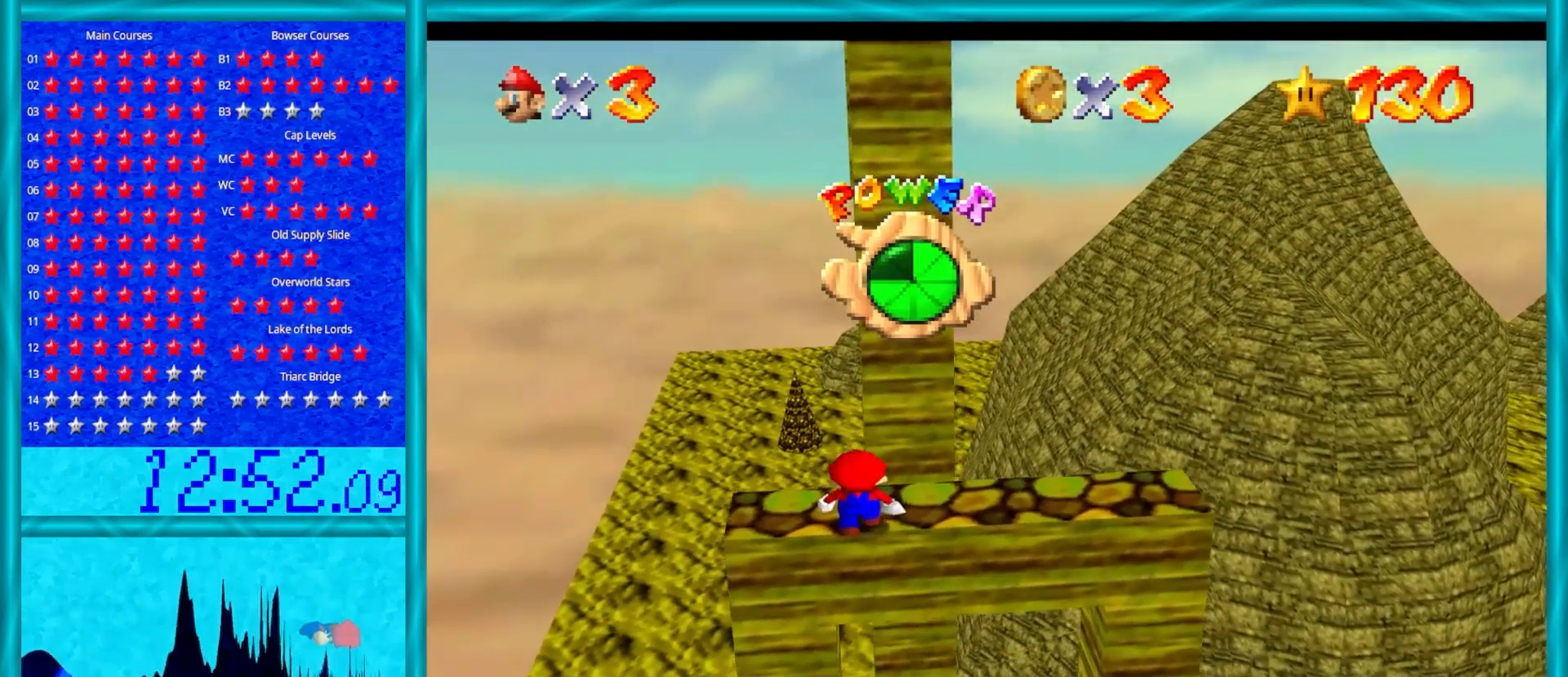
Gameplay with a controller (Nintendo layout); each line is a JSON object with the inputs held at the frame after it. "events" lists button and stick changes between this image and that frame as [ms after this image, input, new state], when the widget could be followed in between. Not read: L1 L3 R3.
{"buttons": [], "left_stick": "center", "events": []}
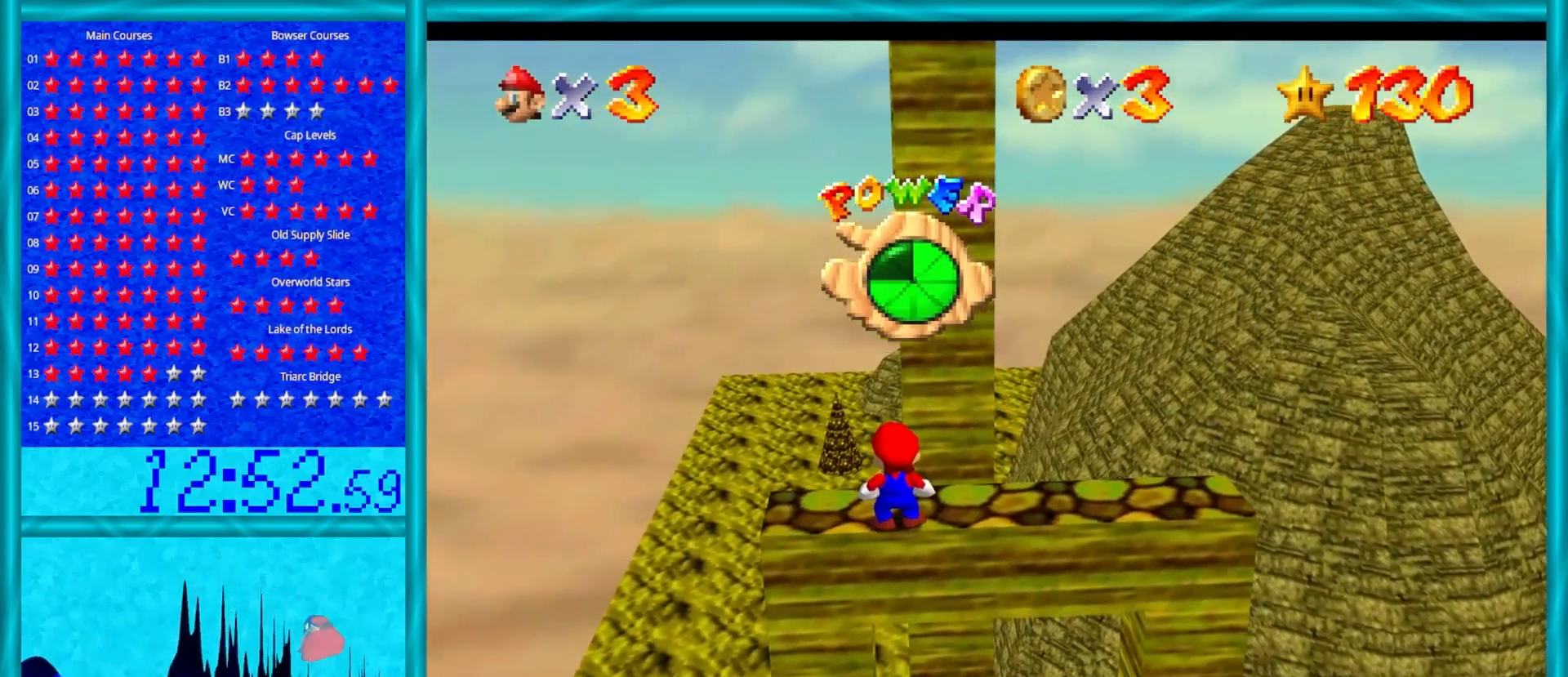
{"buttons": [], "left_stick": "up", "events": [[133, "left_stick", "up"]]}
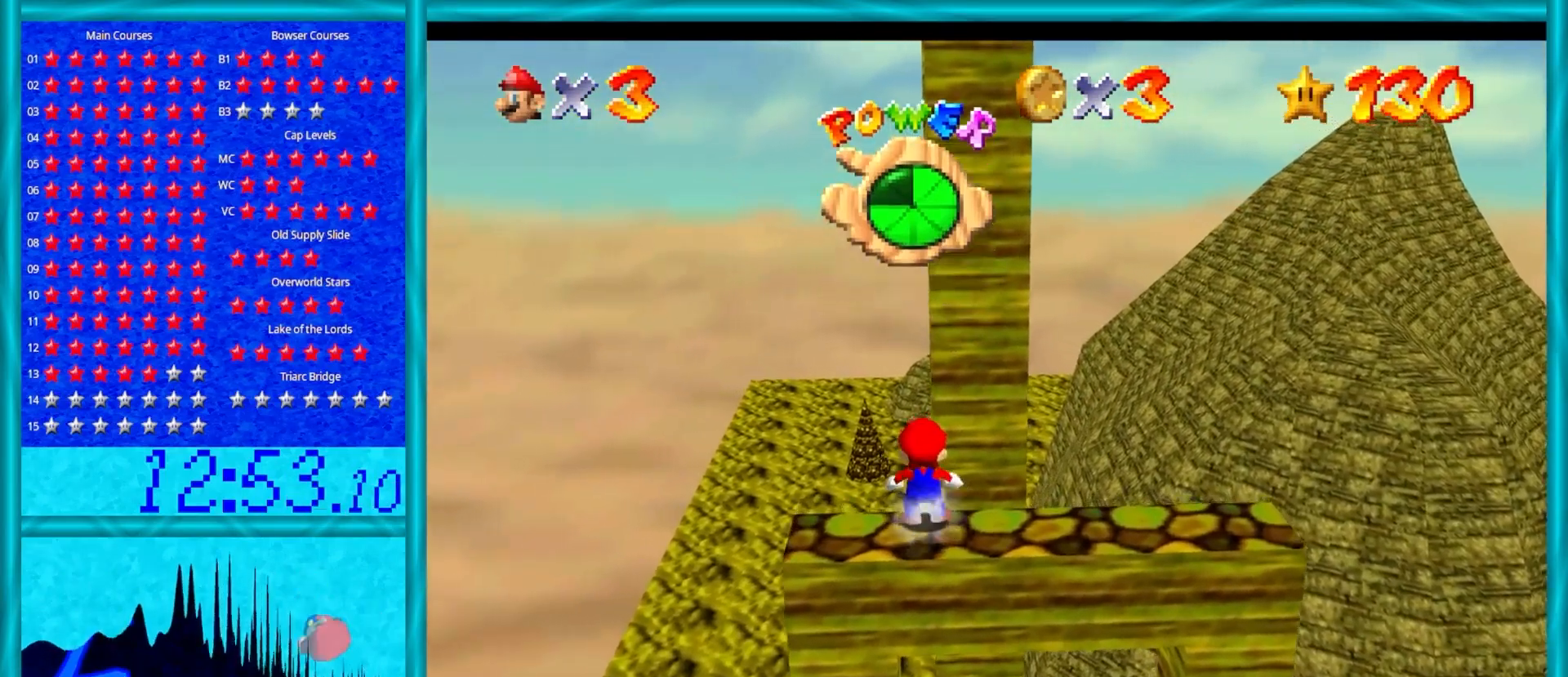
{"buttons": ["Z"], "left_stick": "up", "events": [[33, "Z", "down"], [67, "A", "down"], [300, "A", "up"]]}
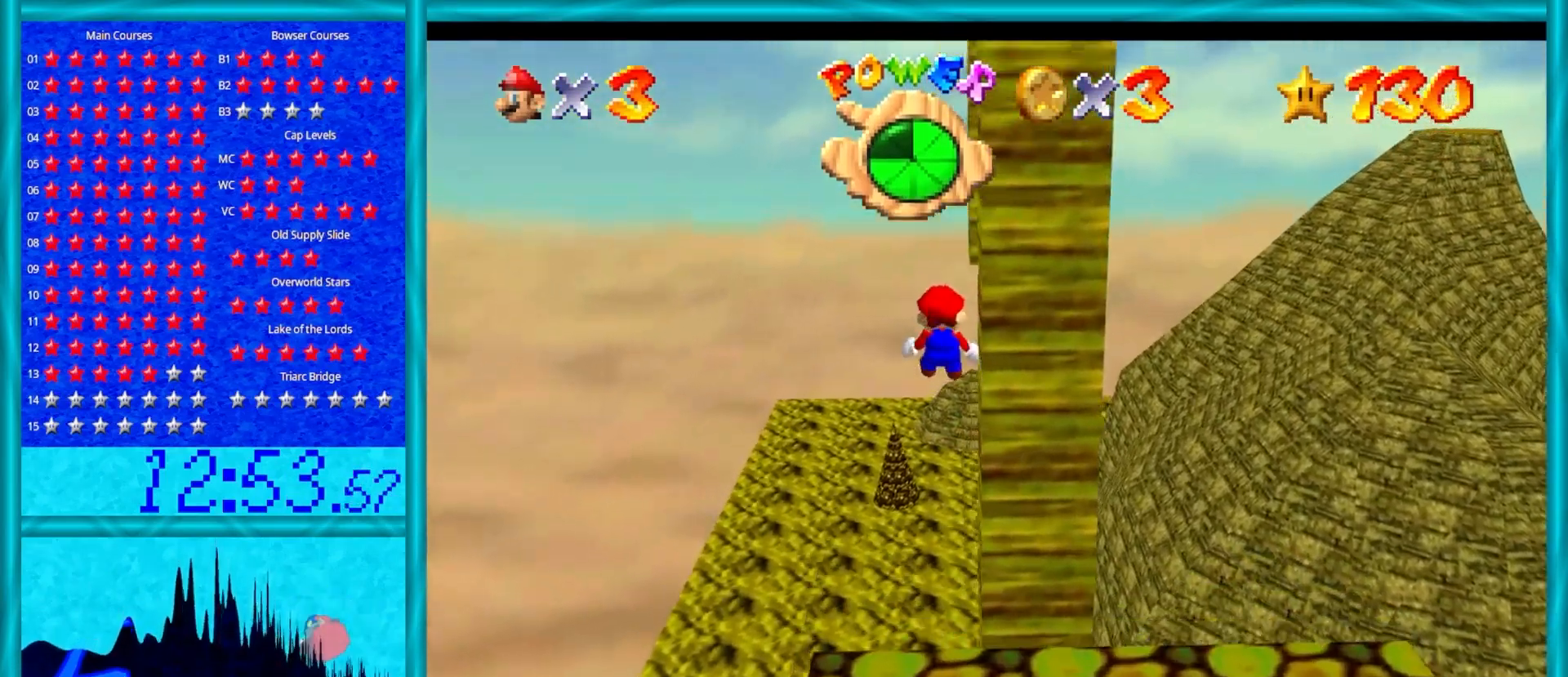
{"buttons": [], "left_stick": "up-right", "events": [[200, "C_LEFT", "down"], [200, "left_stick", "up-right"], [317, "C_LEFT", "up"], [317, "Z", "up"]]}
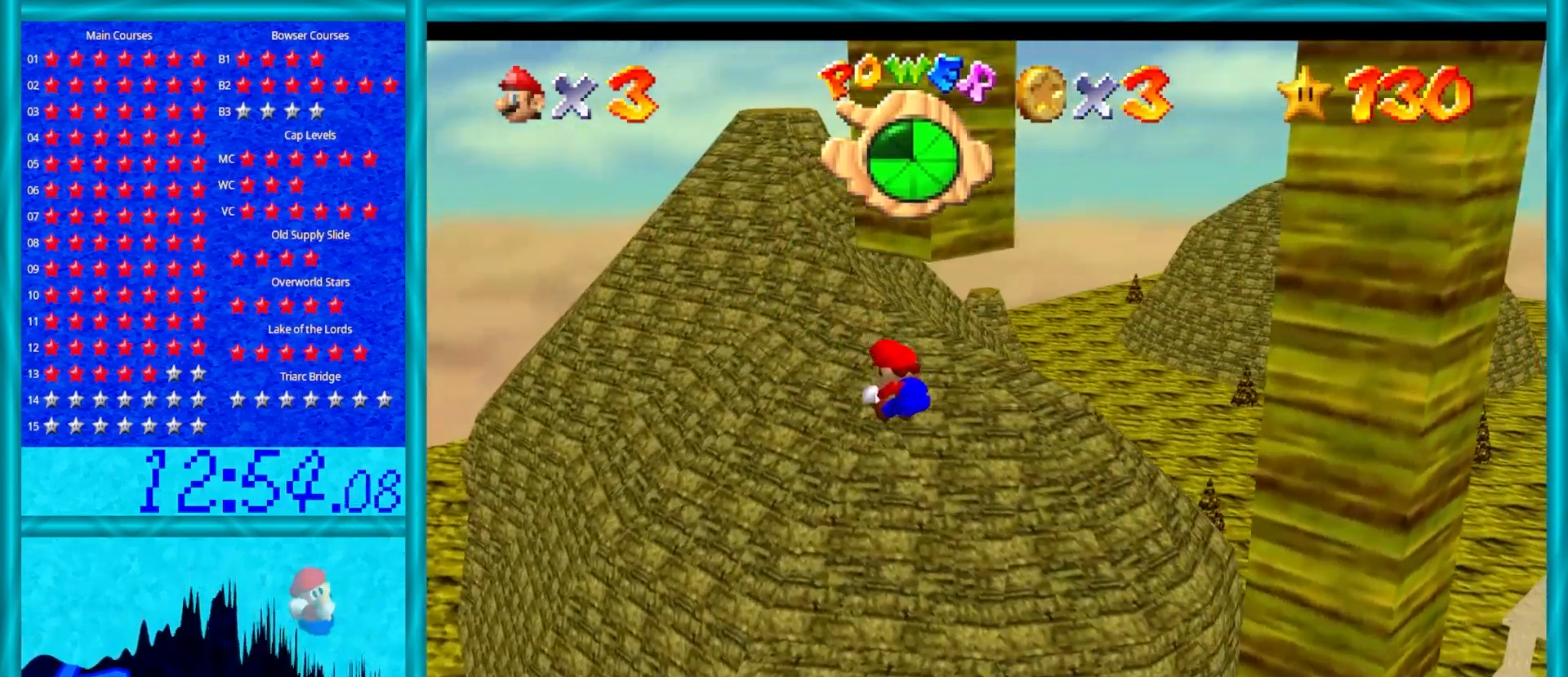
{"buttons": [], "left_stick": "up", "events": [[67, "A", "down"], [200, "left_stick", "up"], [300, "A", "up"]]}
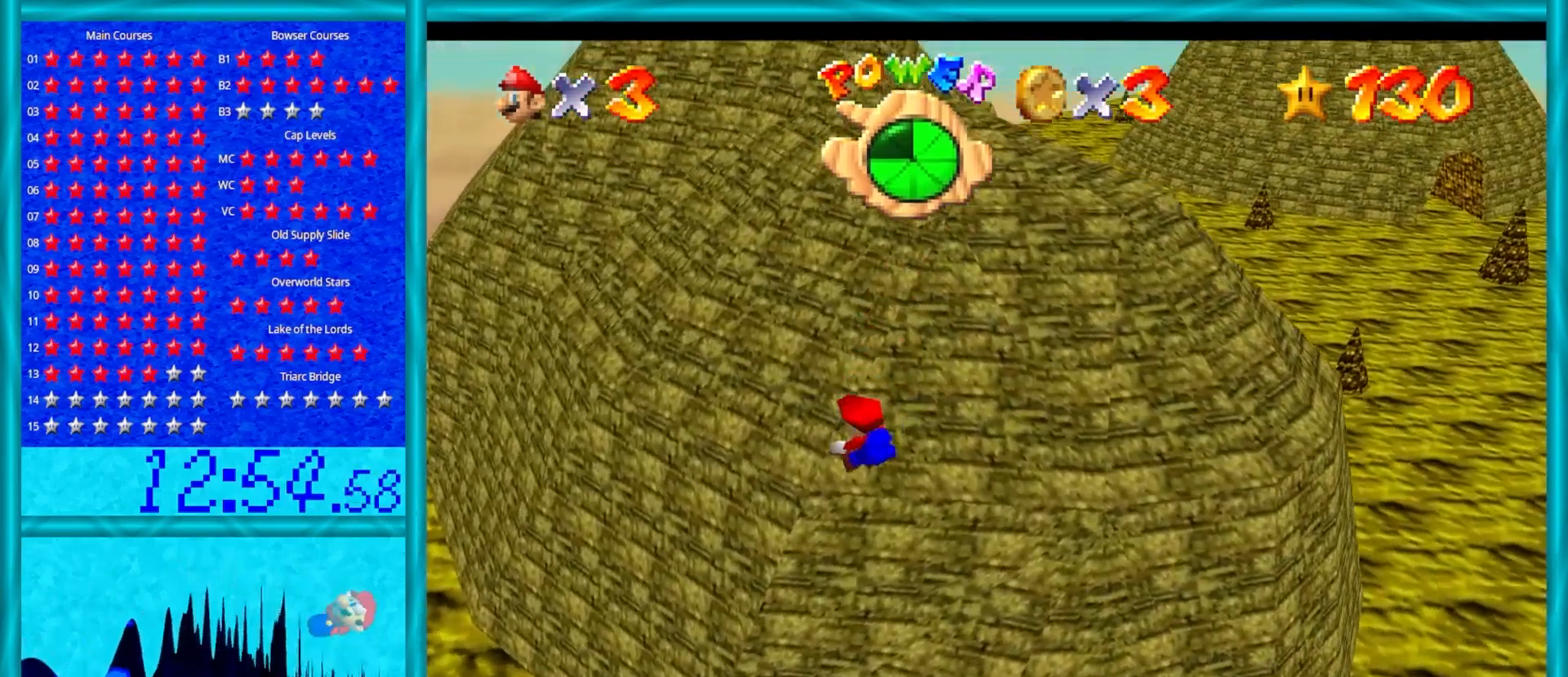
{"buttons": [], "left_stick": "center", "events": [[67, "A", "down"], [150, "left_stick", "center"], [217, "A", "up"], [333, "A", "down"], [367, "A", "up"]]}
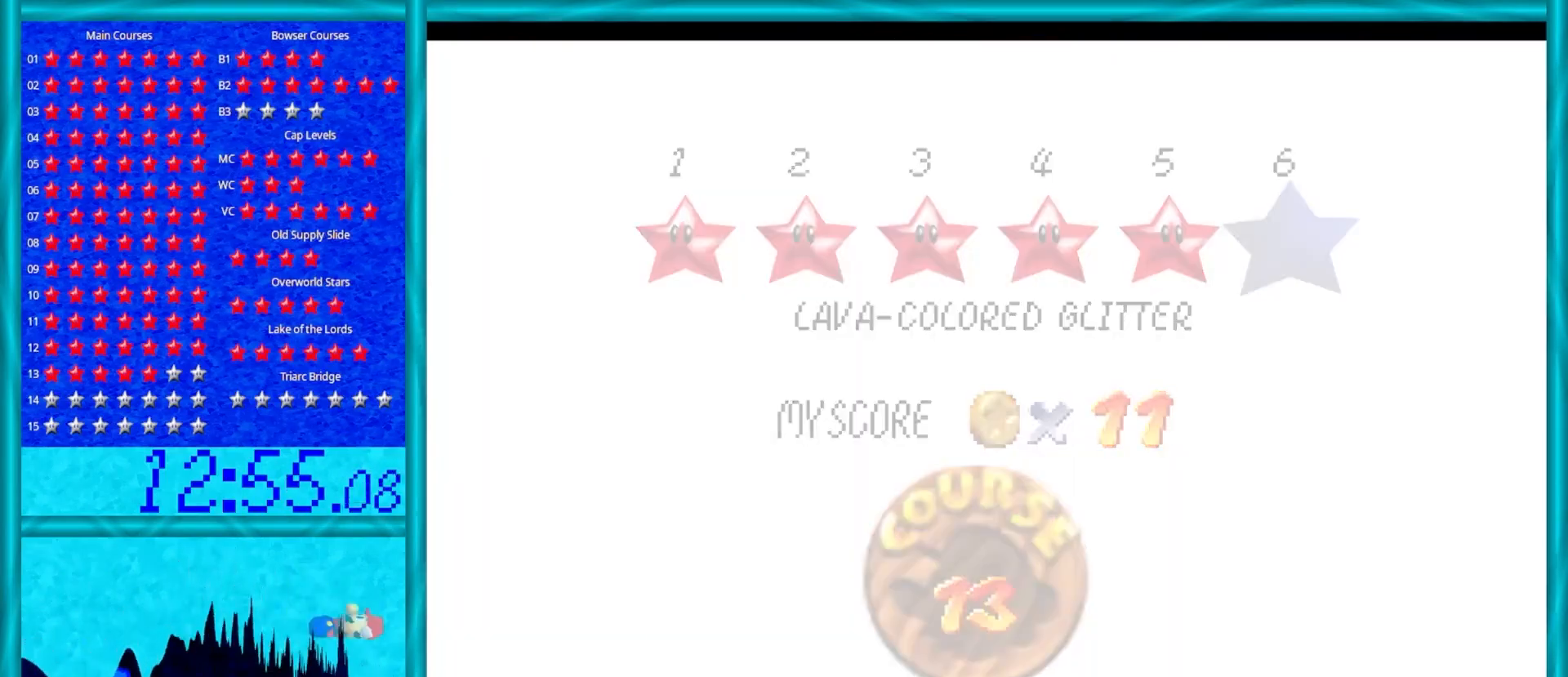
{"buttons": [], "left_stick": "center", "events": []}
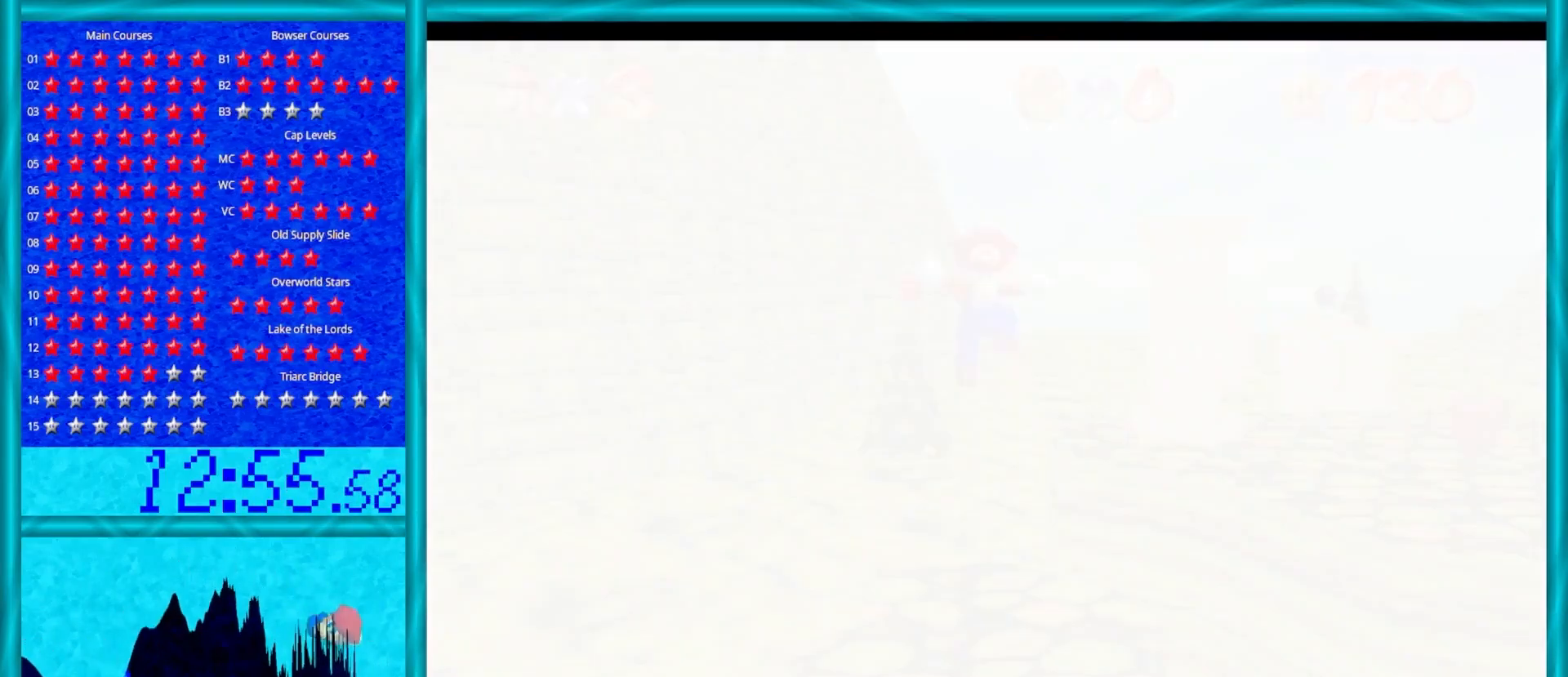
{"buttons": [], "left_stick": "center", "events": []}
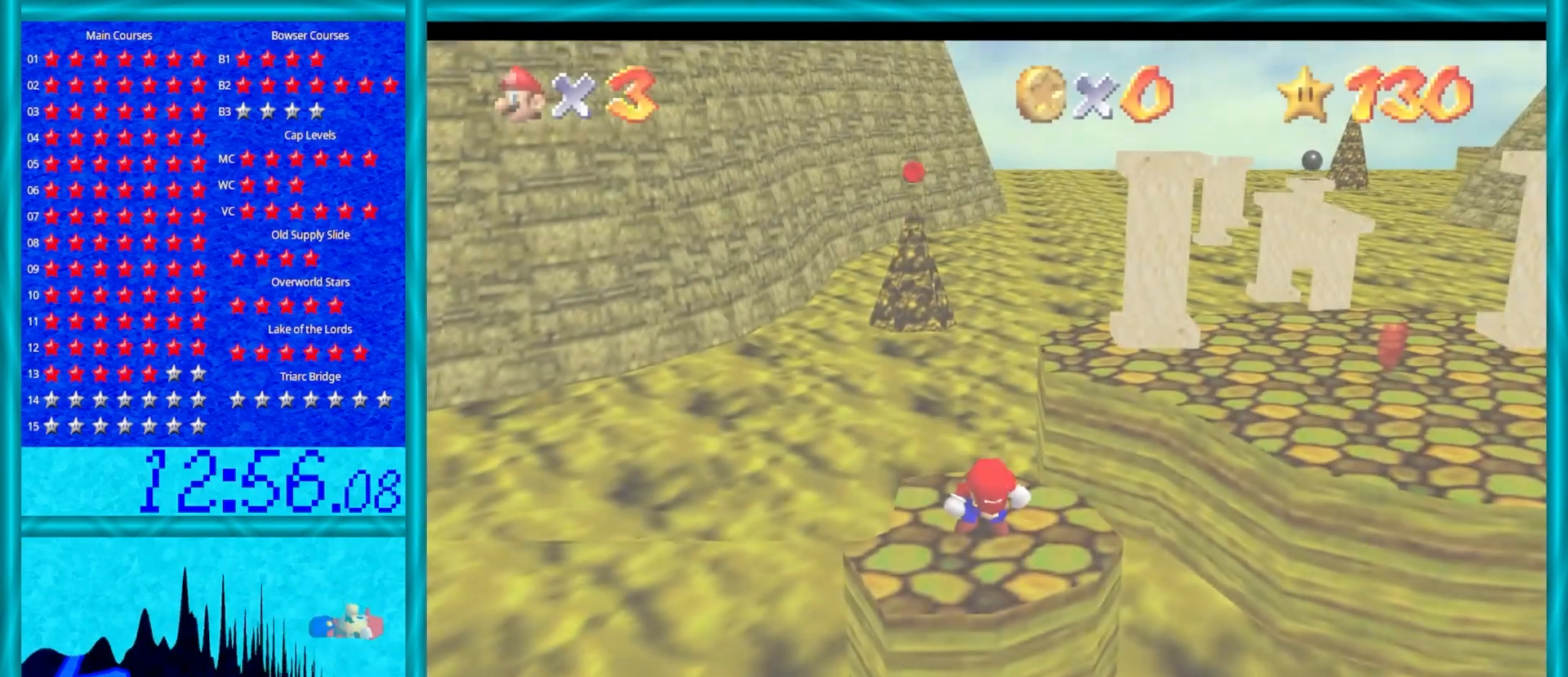
{"buttons": [], "left_stick": "up", "events": [[167, "C_LEFT", "down"], [200, "left_stick", "up-right"], [267, "C_LEFT", "up"], [267, "left_stick", "up"]]}
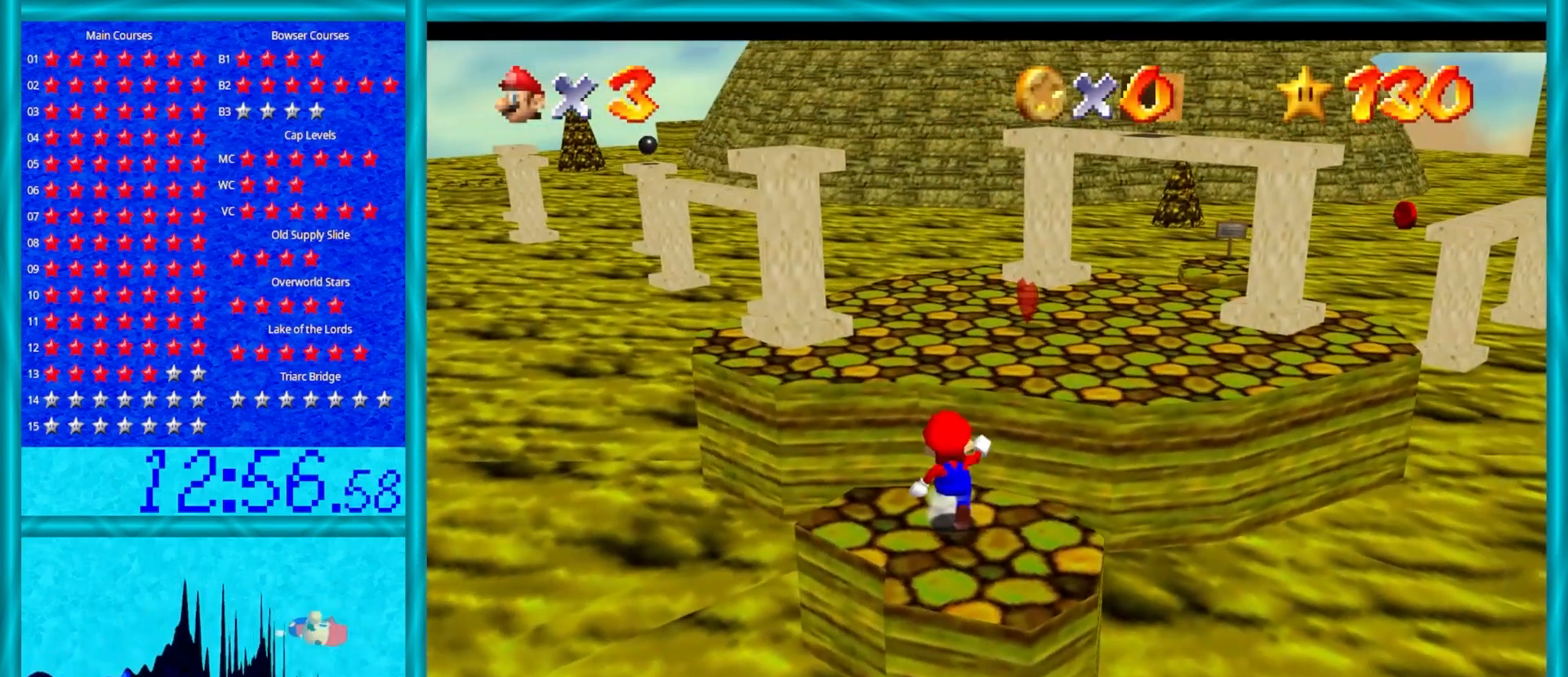
{"buttons": ["Z"], "left_stick": "up", "events": [[267, "A", "down"], [267, "Z", "down"], [417, "A", "up"]]}
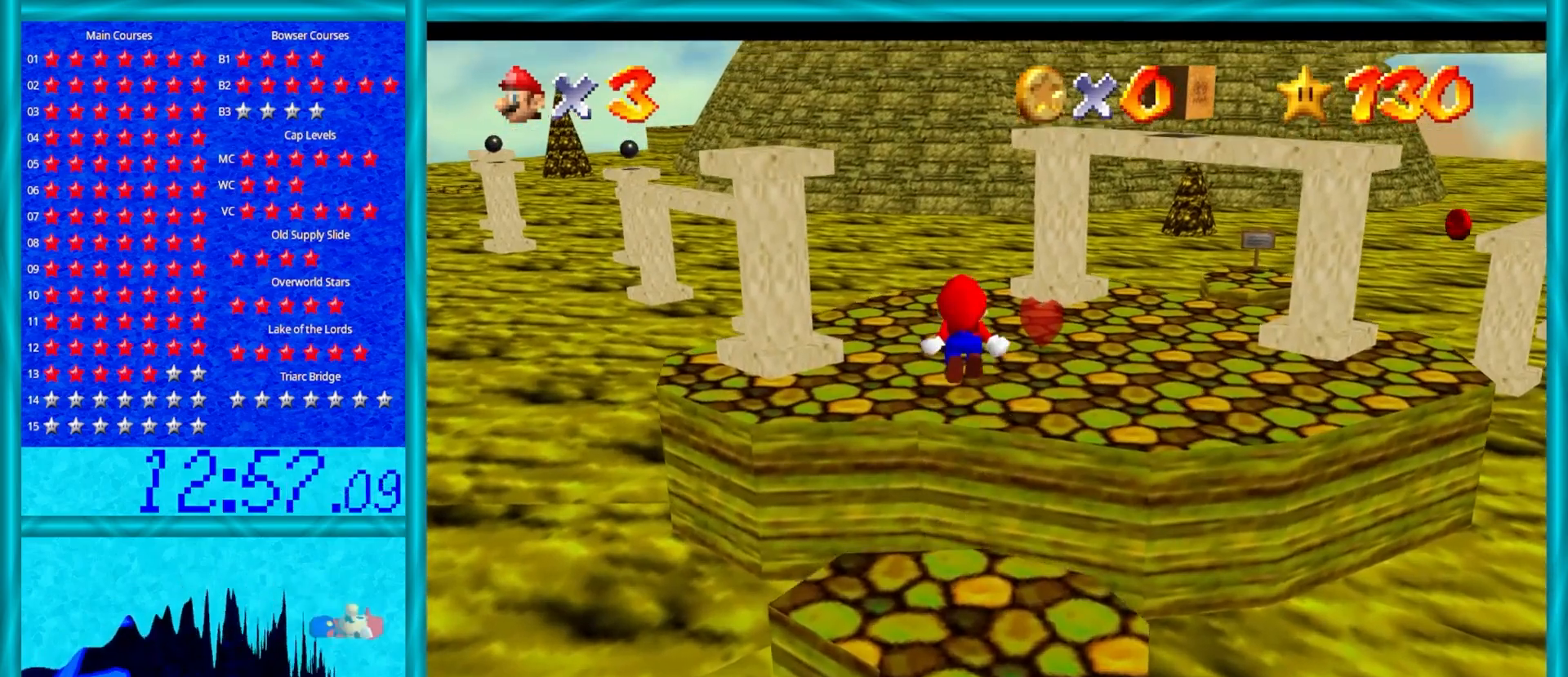
{"buttons": ["Z"], "left_stick": "up", "events": [[67, "left_stick", "down-right"], [417, "left_stick", "up"]]}
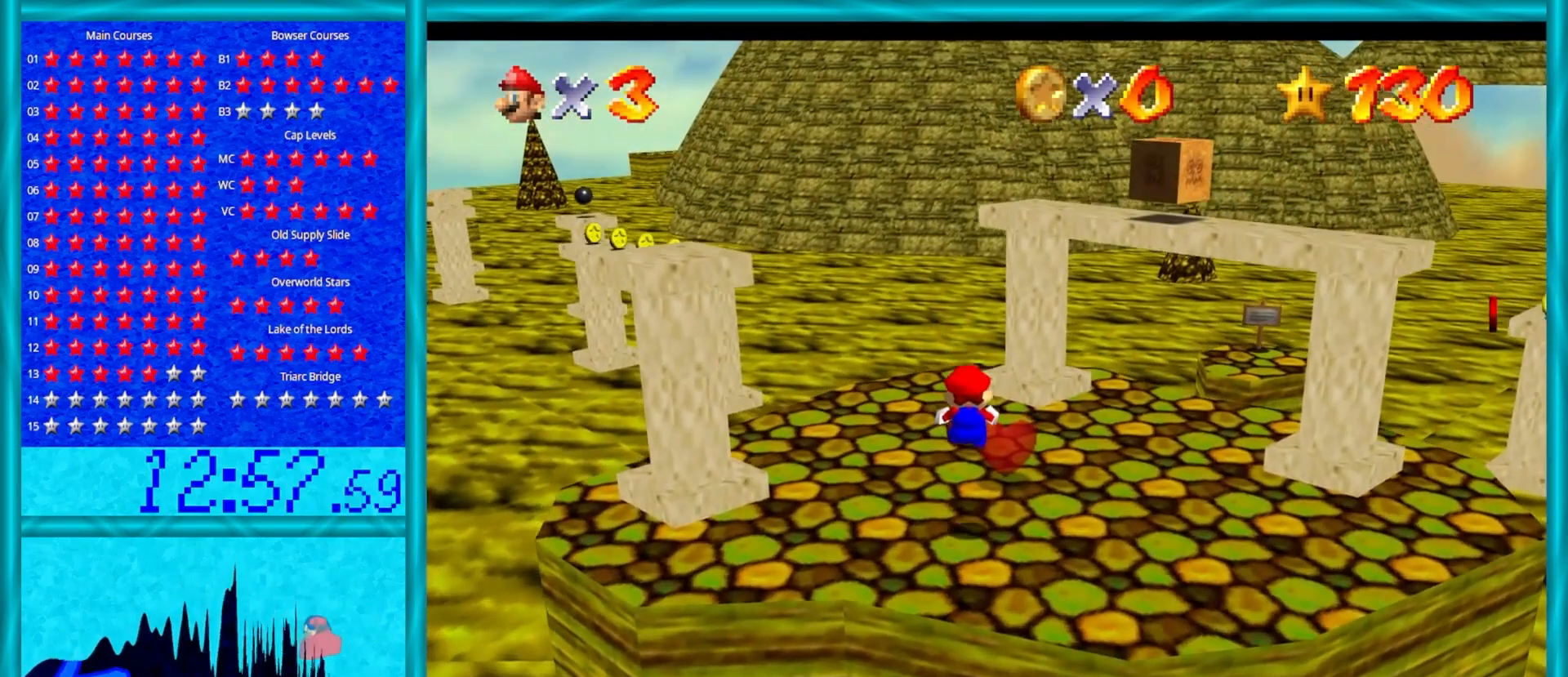
{"buttons": ["A", "Z"], "left_stick": "up", "events": [[233, "A", "down"]]}
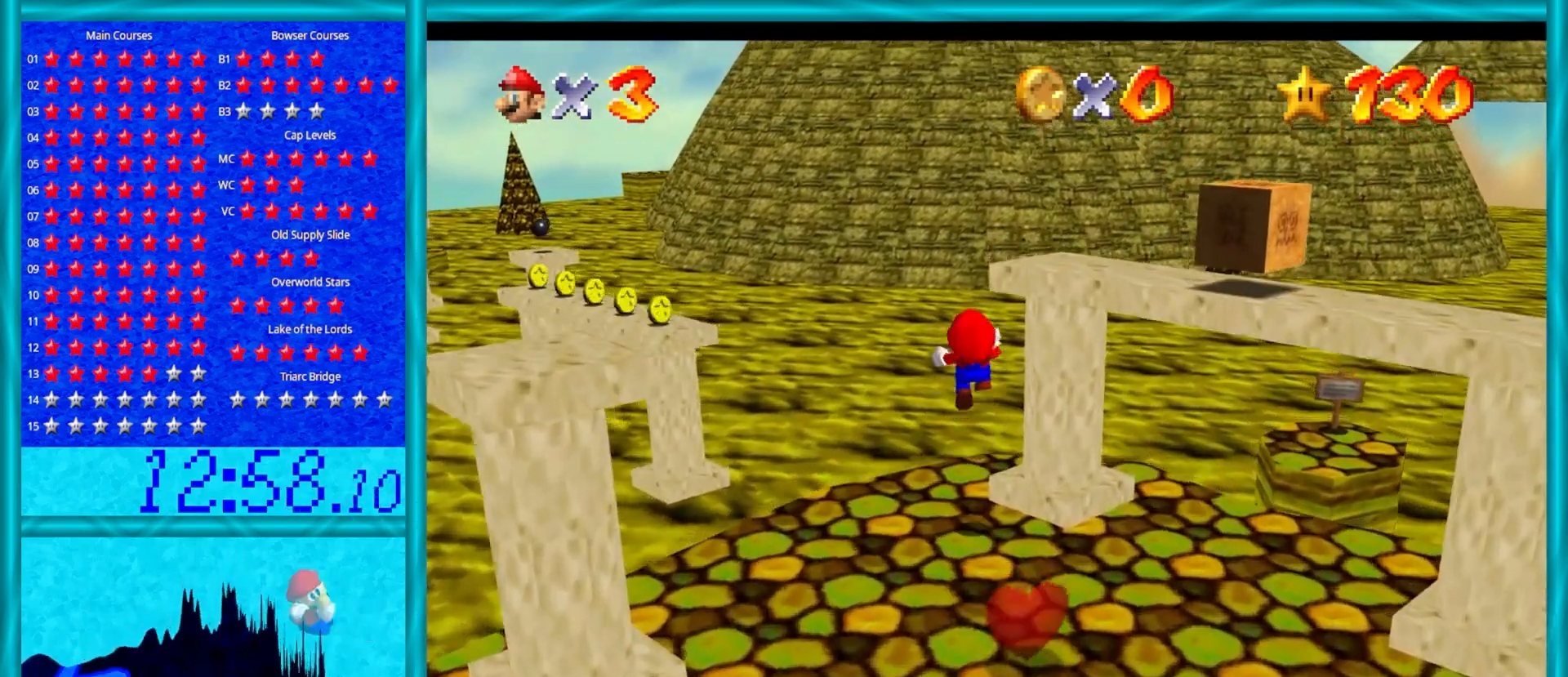
{"buttons": ["Z"], "left_stick": "up", "events": [[83, "A", "up"]]}
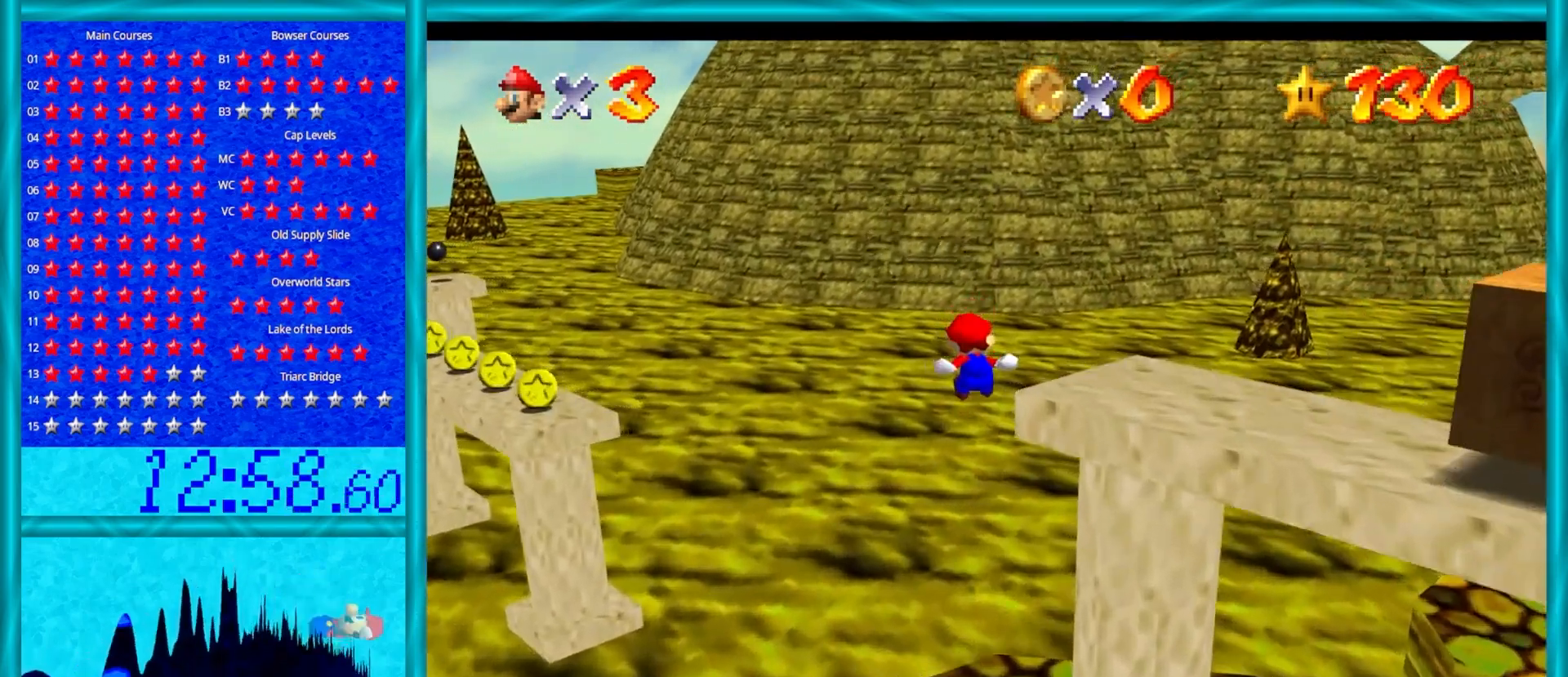
{"buttons": [], "left_stick": "up", "events": [[117, "Z", "up"]]}
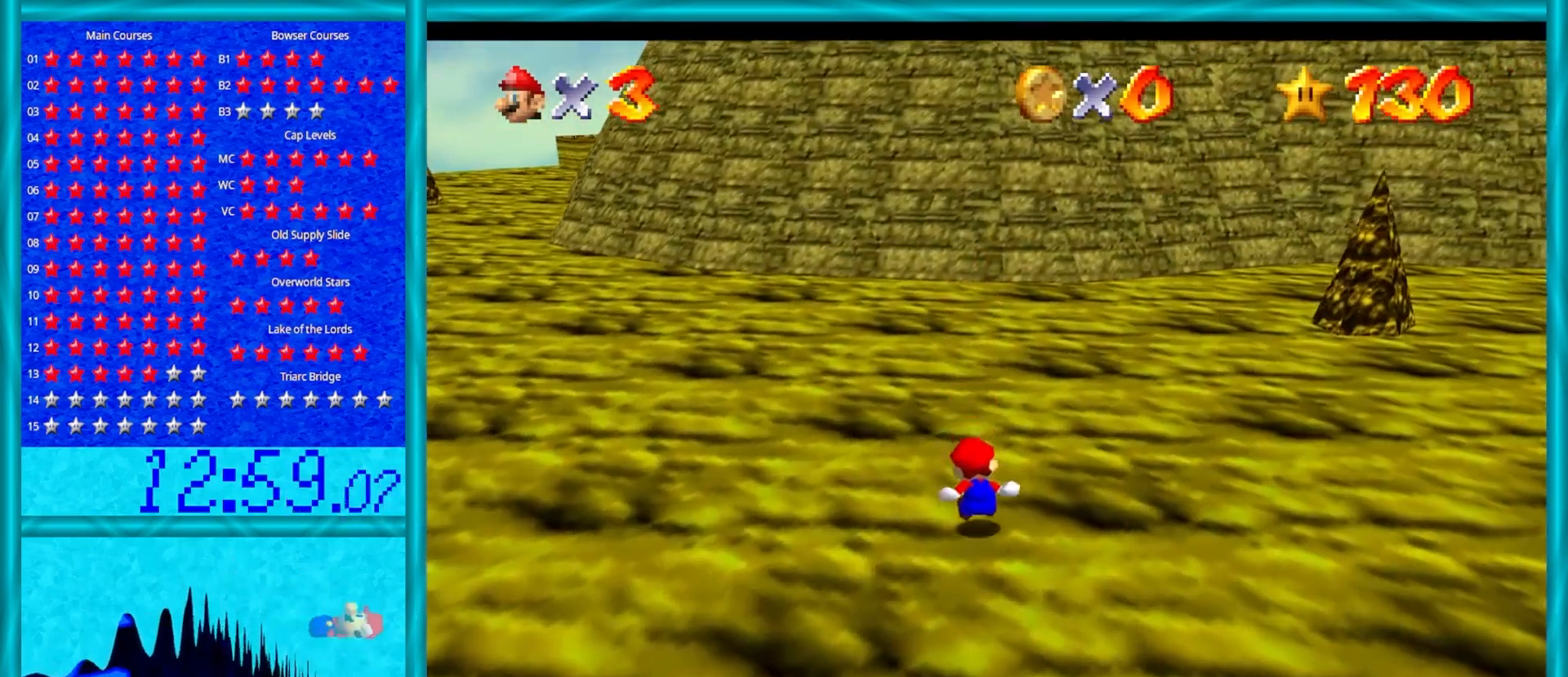
{"buttons": [], "left_stick": "up", "events": []}
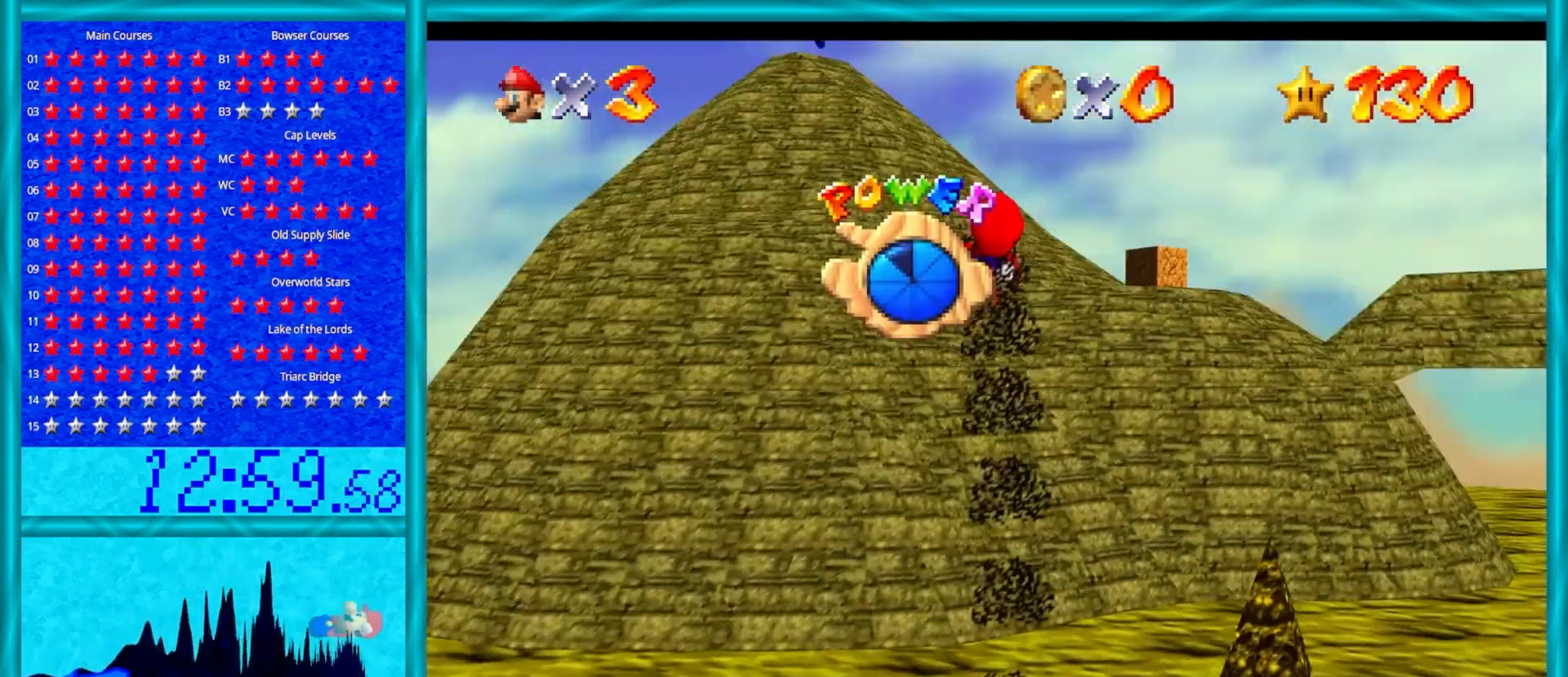
{"buttons": [], "left_stick": "up-left", "events": [[17, "C_LEFT", "down"], [133, "C_LEFT", "up"], [133, "left_stick", "up-left"]]}
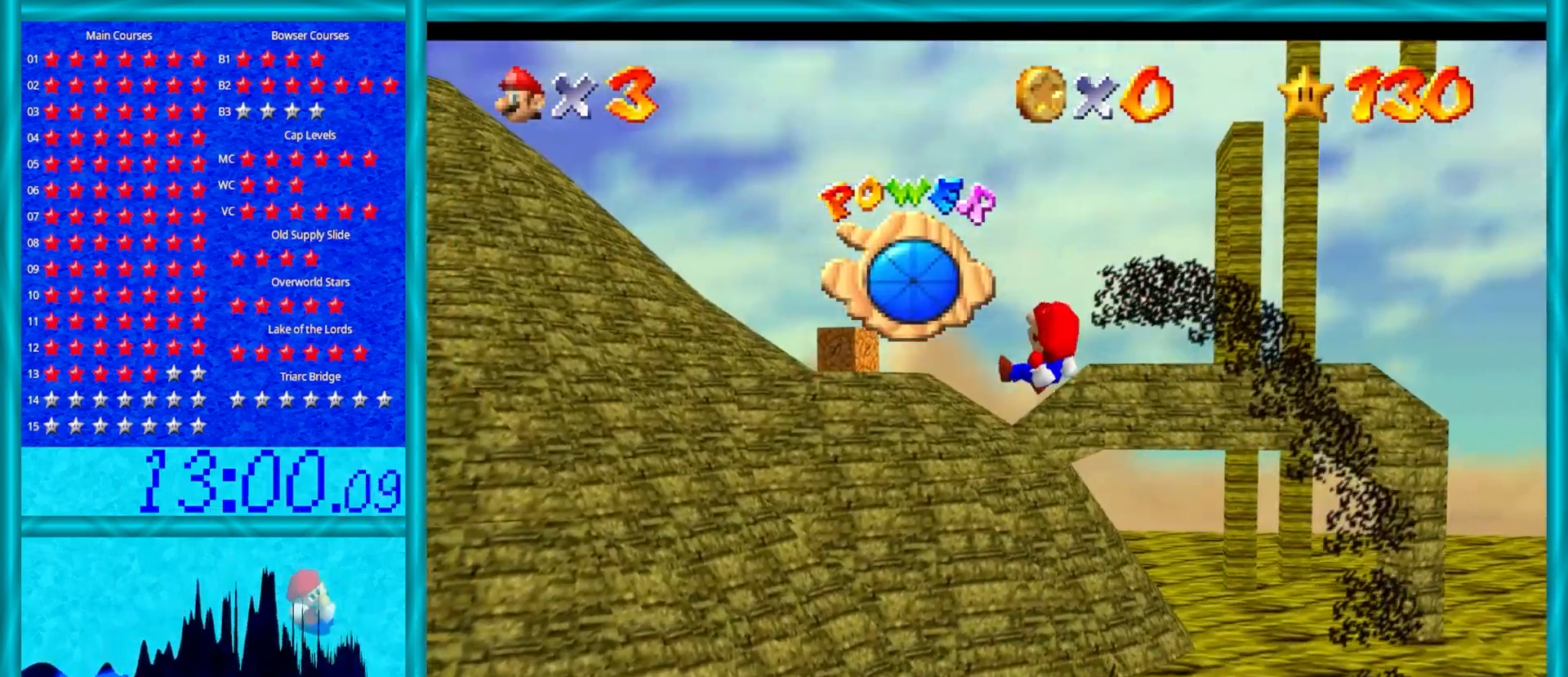
{"buttons": [], "left_stick": "up-left", "events": []}
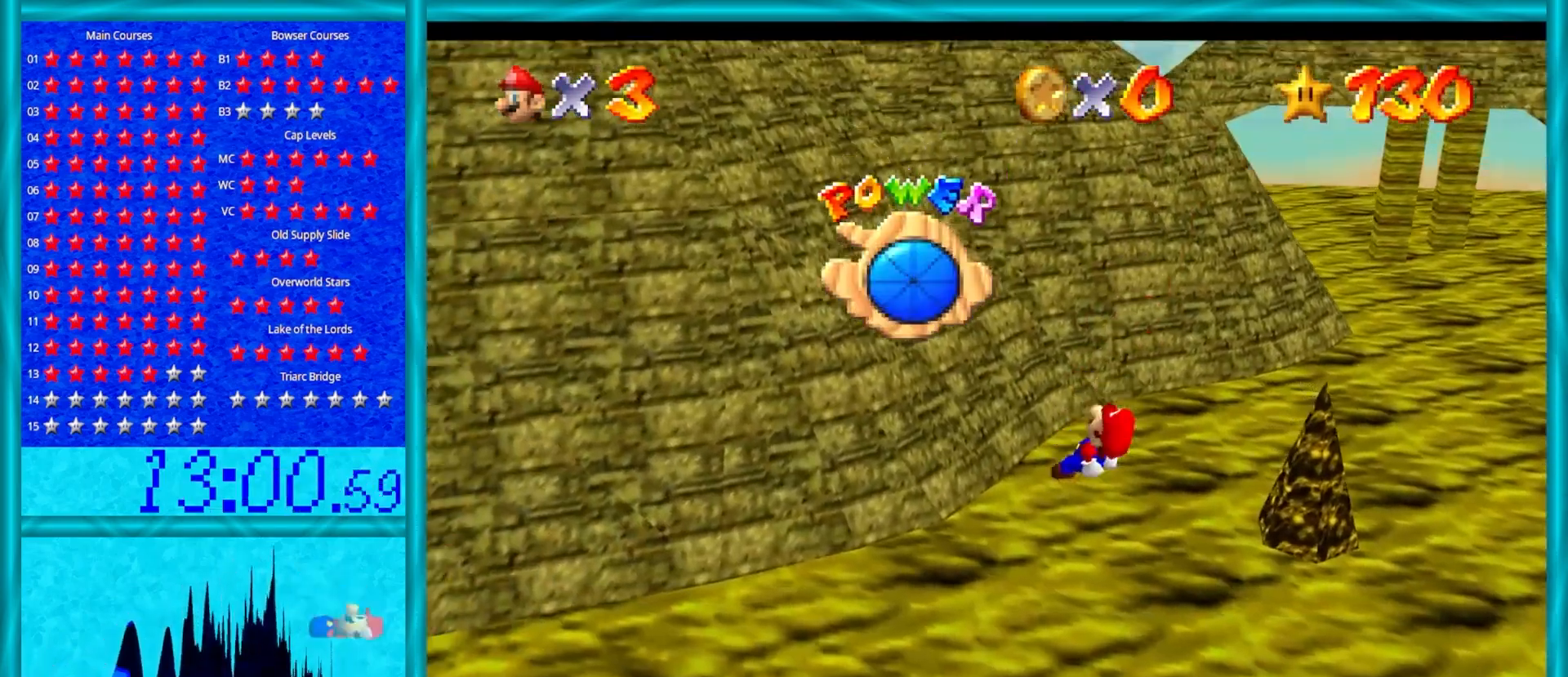
{"buttons": [], "left_stick": "up-left", "events": []}
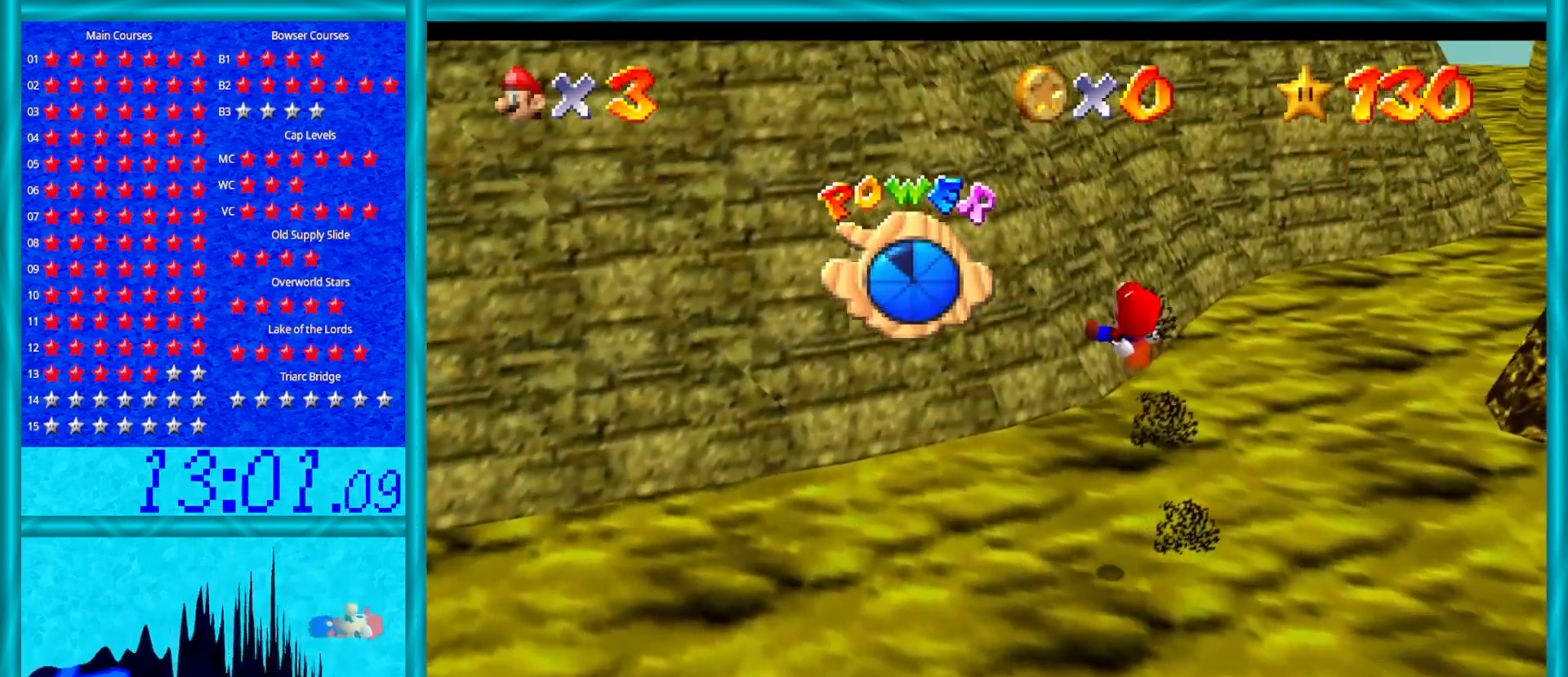
{"buttons": [], "left_stick": "up", "events": [[33, "left_stick", "up"]]}
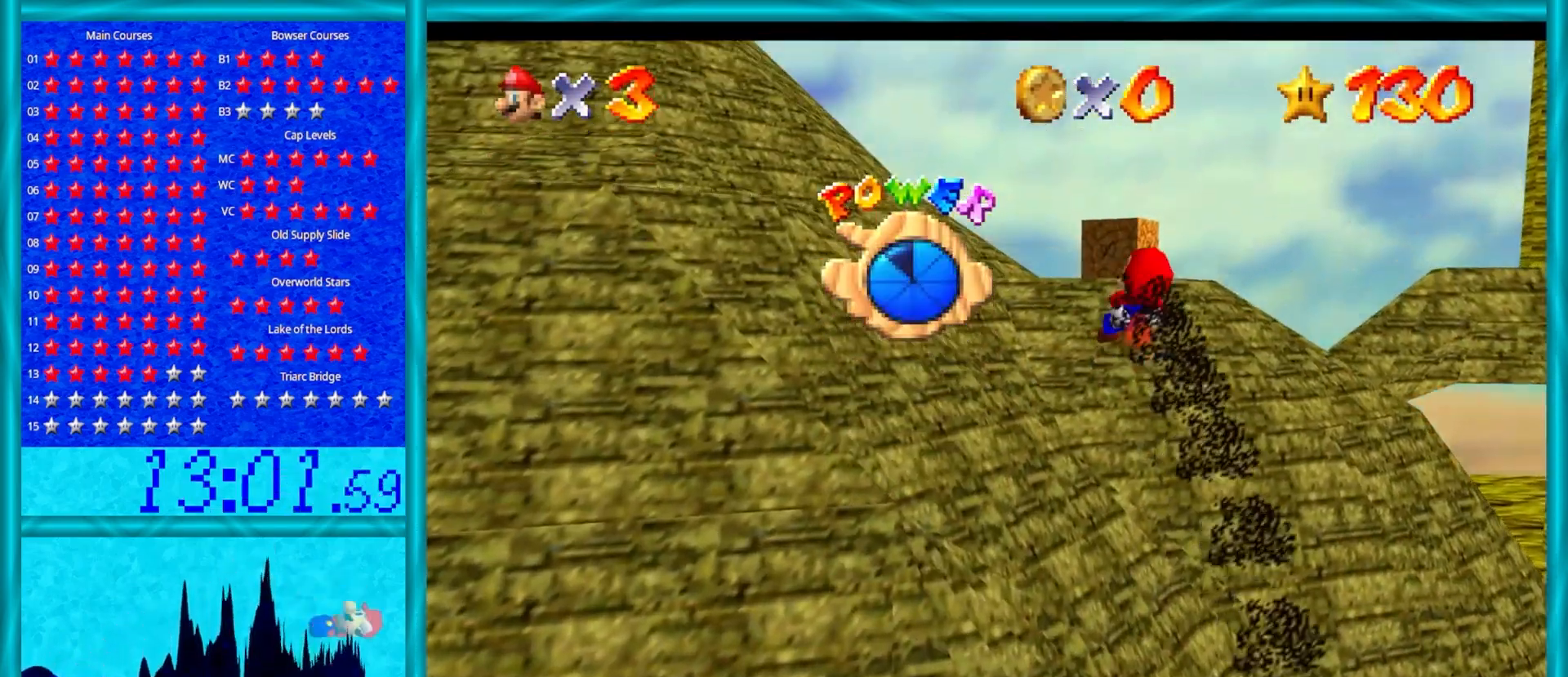
{"buttons": ["A"], "left_stick": "up-left", "events": [[117, "A", "down"], [133, "left_stick", "up-left"]]}
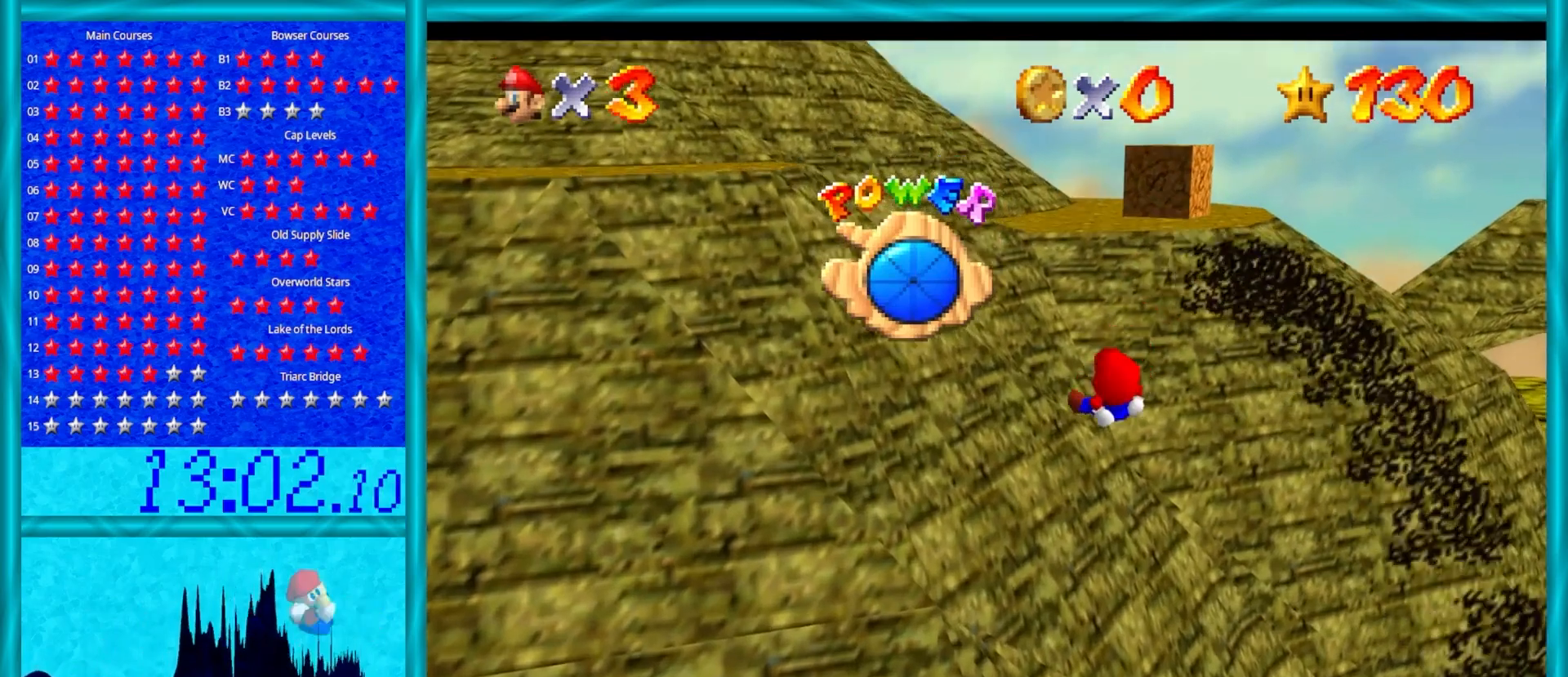
{"buttons": ["A"], "left_stick": "up", "events": [[300, "left_stick", "up"]]}
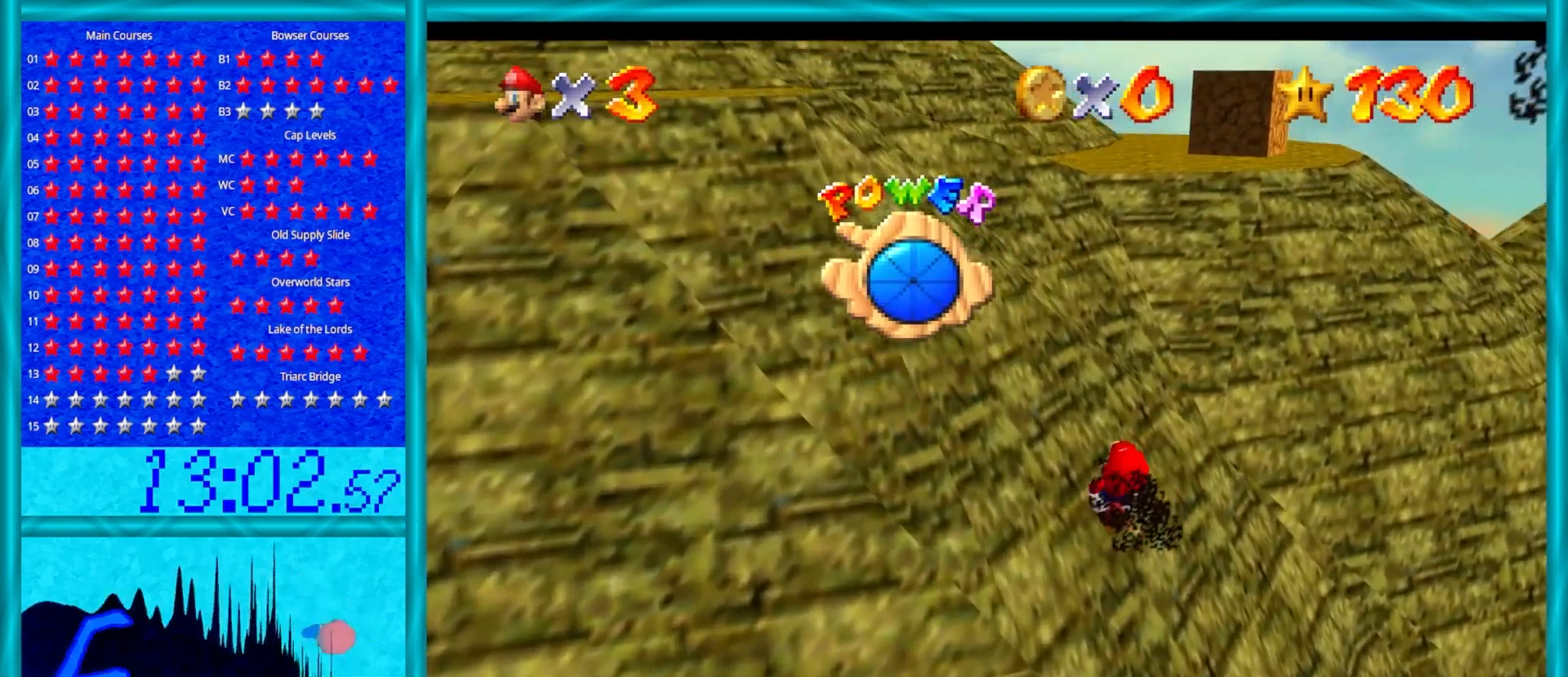
{"buttons": ["A"], "left_stick": "up", "events": [[183, "B", "down"], [333, "B", "up"]]}
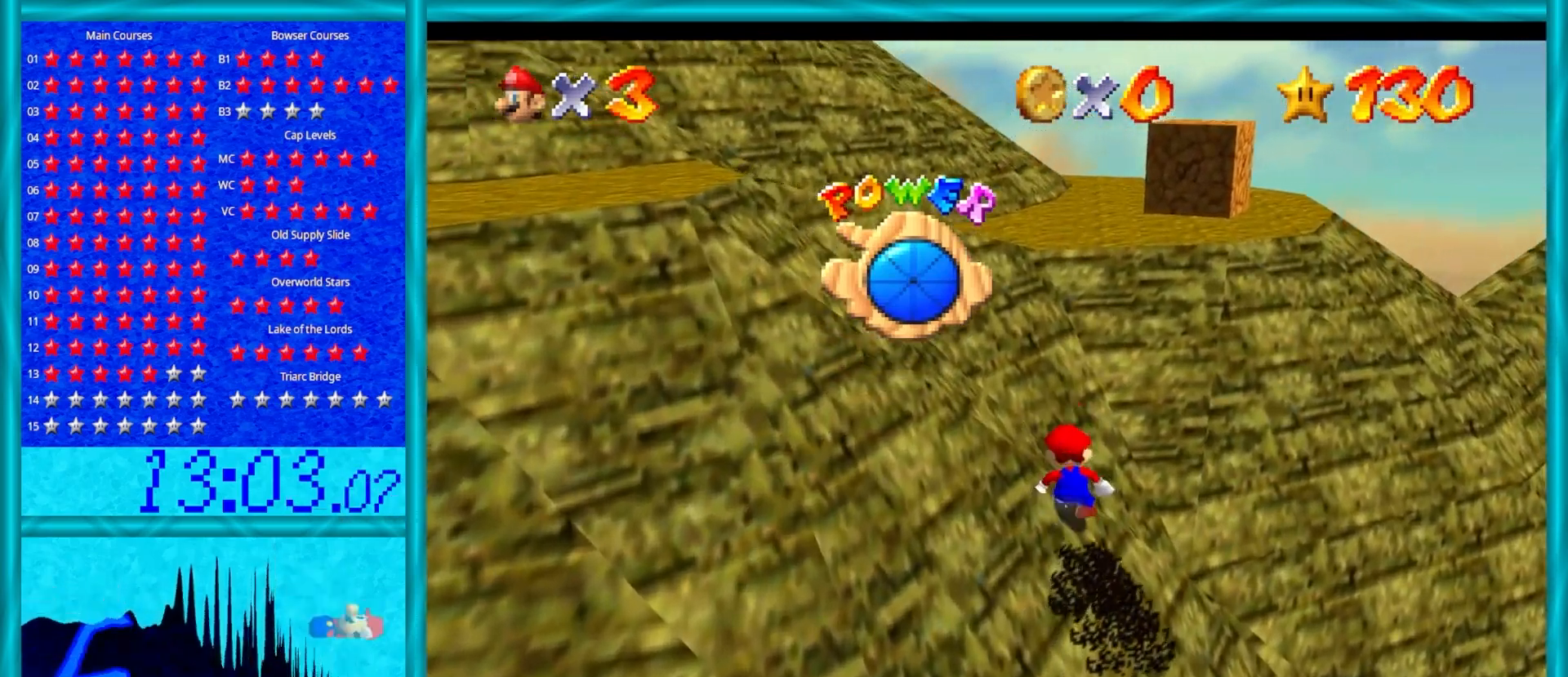
{"buttons": ["A", "B"], "left_stick": "up", "events": [[67, "B", "down"], [233, "B", "up"], [467, "B", "down"]]}
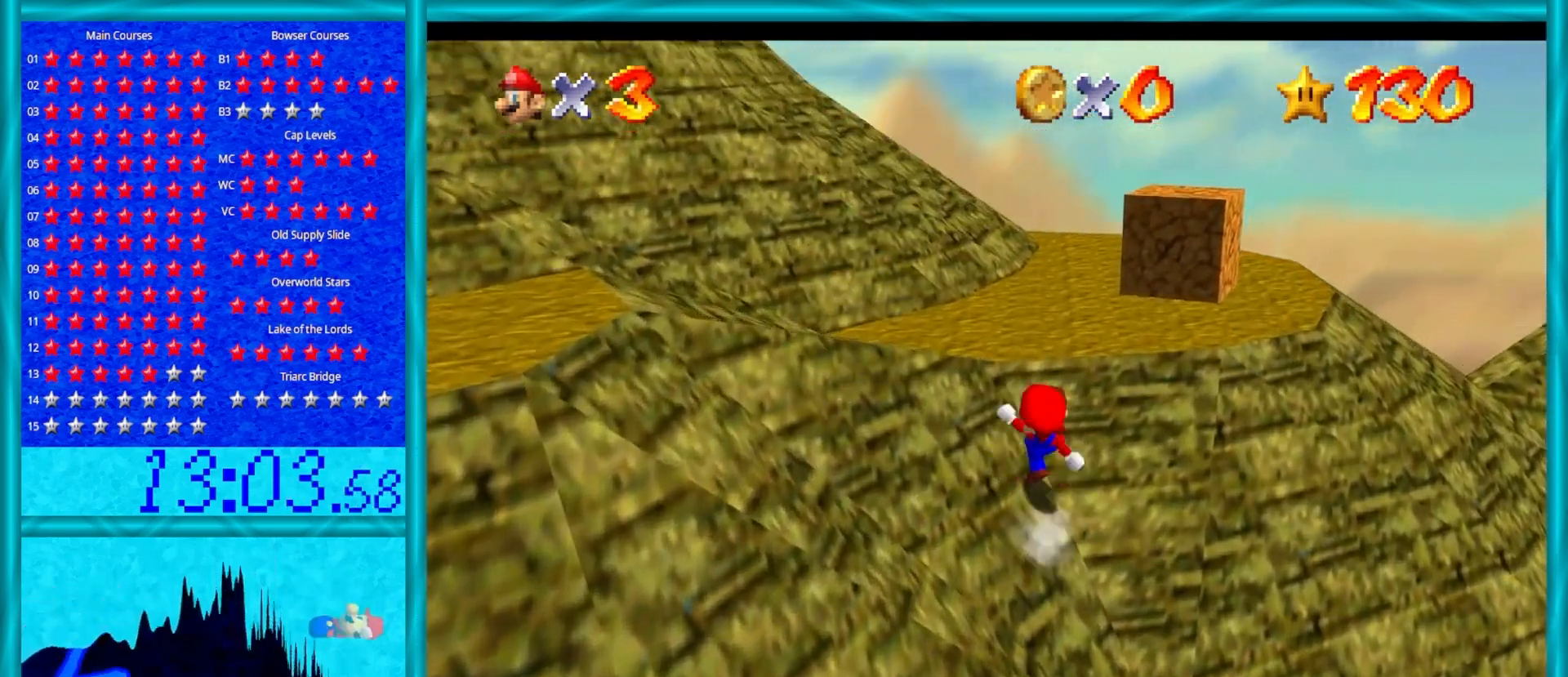
{"buttons": [], "left_stick": "up-left", "events": [[67, "B", "up"], [133, "A", "up"], [233, "C_DOWN", "down"], [233, "C_LEFT", "down"], [283, "C_DOWN", "up"], [317, "C_LEFT", "up"], [350, "left_stick", "up-left"]]}
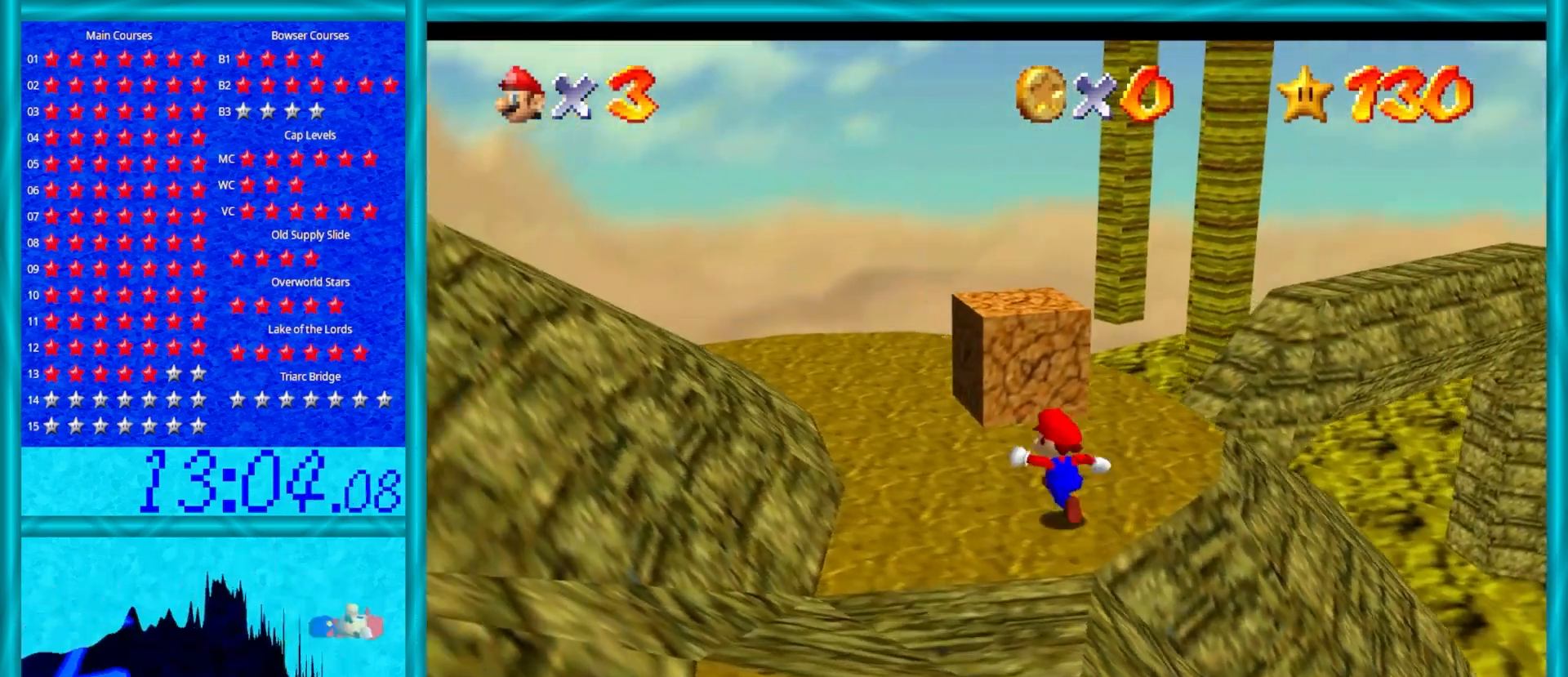
{"buttons": [], "left_stick": "up", "events": [[100, "C_LEFT", "down"], [117, "left_stick", "up"], [183, "C_LEFT", "up"], [300, "left_stick", "up-left"], [500, "left_stick", "up"]]}
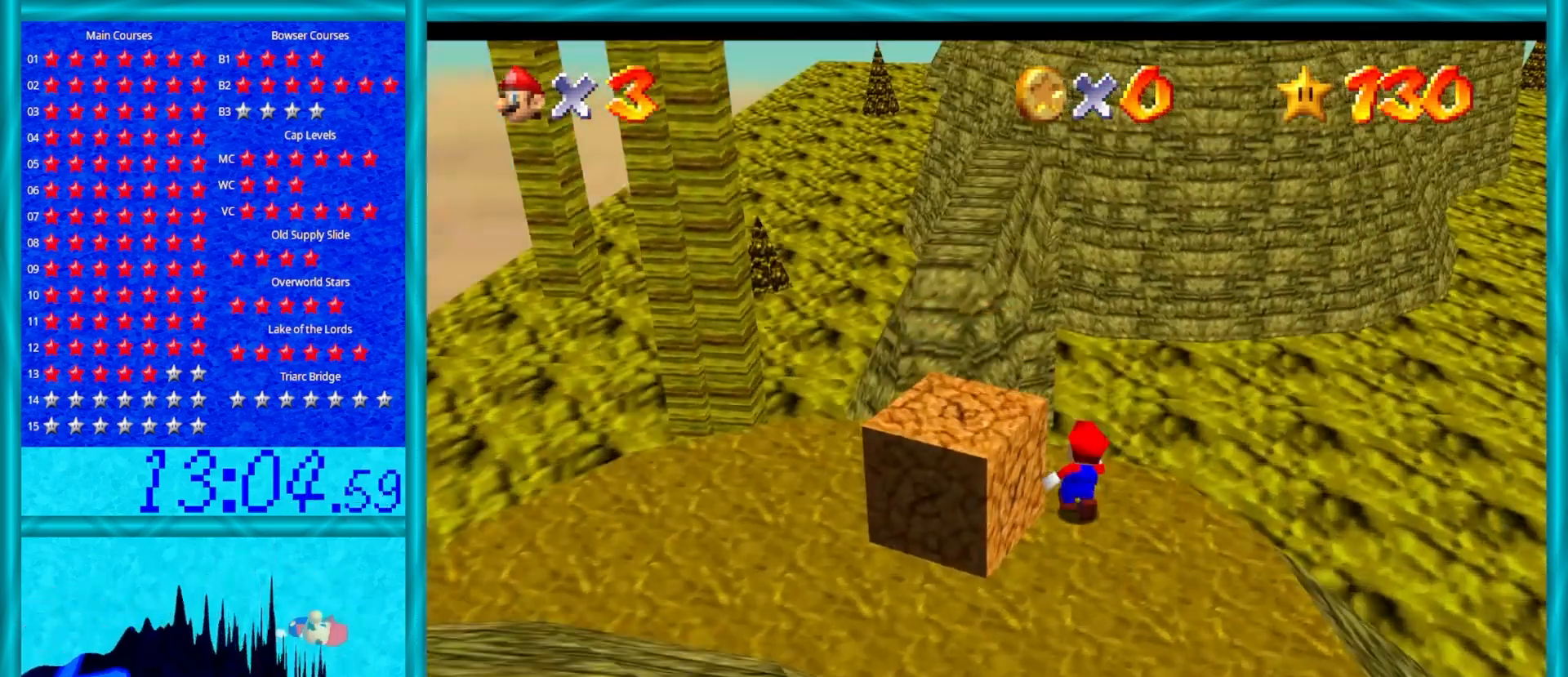
{"buttons": [], "left_stick": "down-left", "events": [[83, "A", "down"], [83, "Z", "down"], [367, "A", "up"], [367, "left_stick", "left"], [400, "Z", "up"], [467, "left_stick", "down-left"]]}
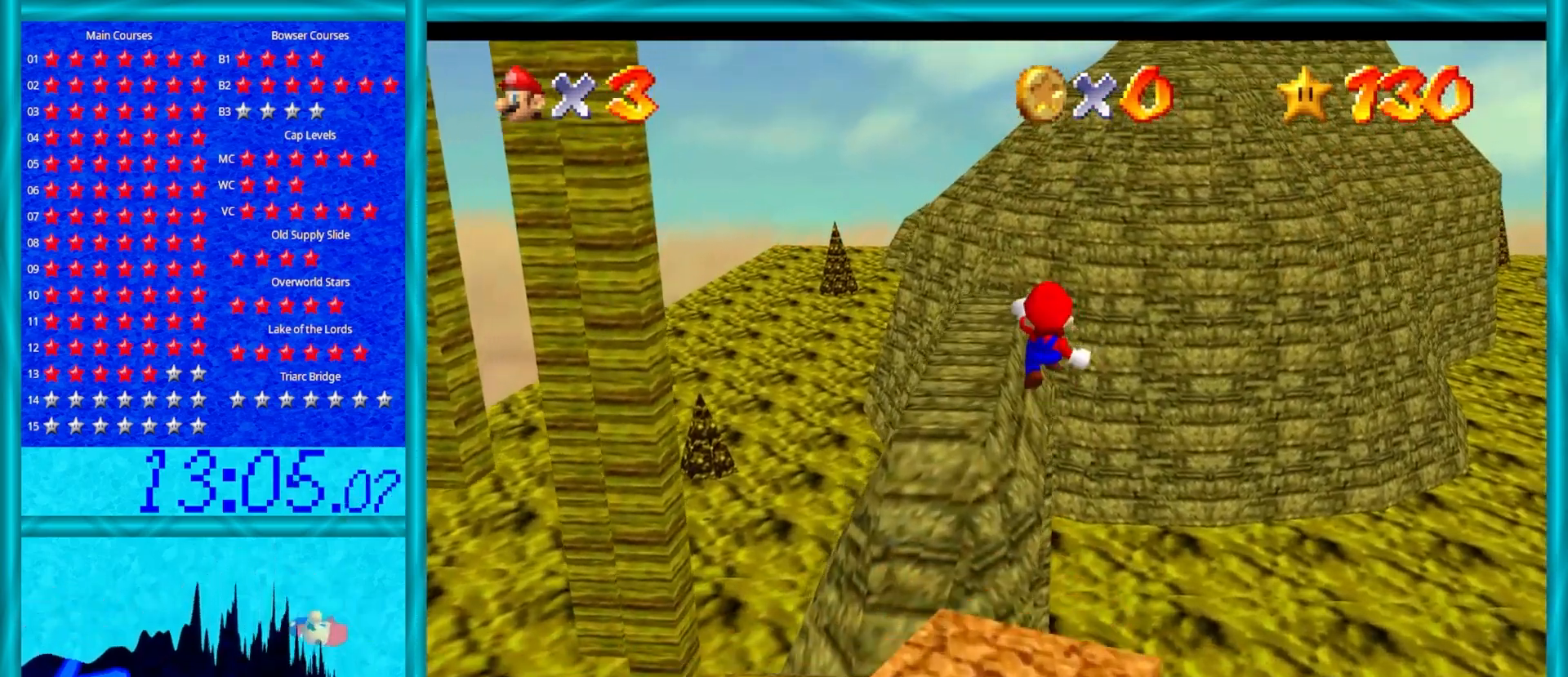
{"buttons": ["C_RIGHT"], "left_stick": "up", "events": [[17, "left_stick", "down"], [183, "left_stick", "up"], [283, "left_stick", "up-left"], [450, "left_stick", "up"], [483, "C_RIGHT", "down"]]}
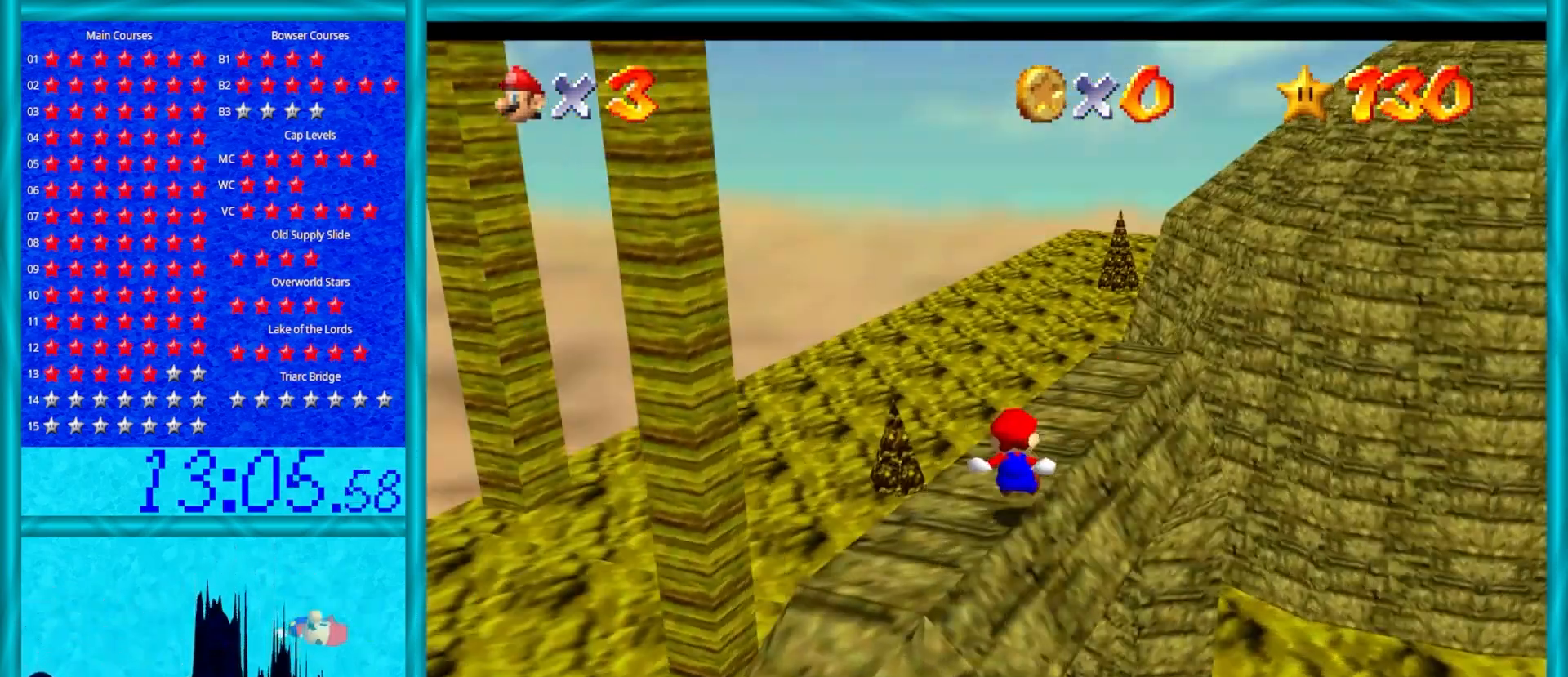
{"buttons": [], "left_stick": "up", "events": [[17, "left_stick", "up-right"], [133, "C_RIGHT", "up"], [133, "left_stick", "center"], [167, "C_RIGHT", "down"], [317, "C_RIGHT", "up"], [483, "left_stick", "up"]]}
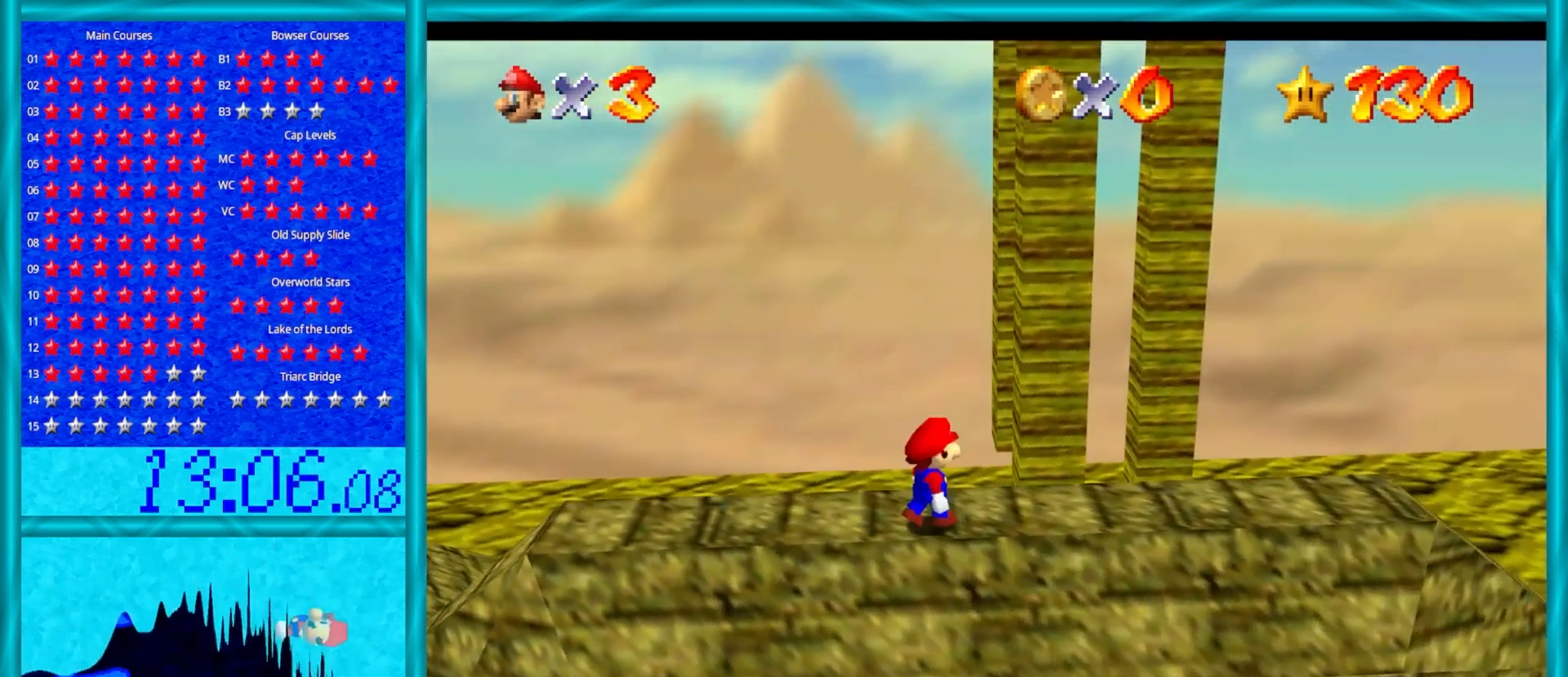
{"buttons": [], "left_stick": "down-right", "events": [[183, "A", "down"], [283, "left_stick", "down-right"], [317, "A", "up"]]}
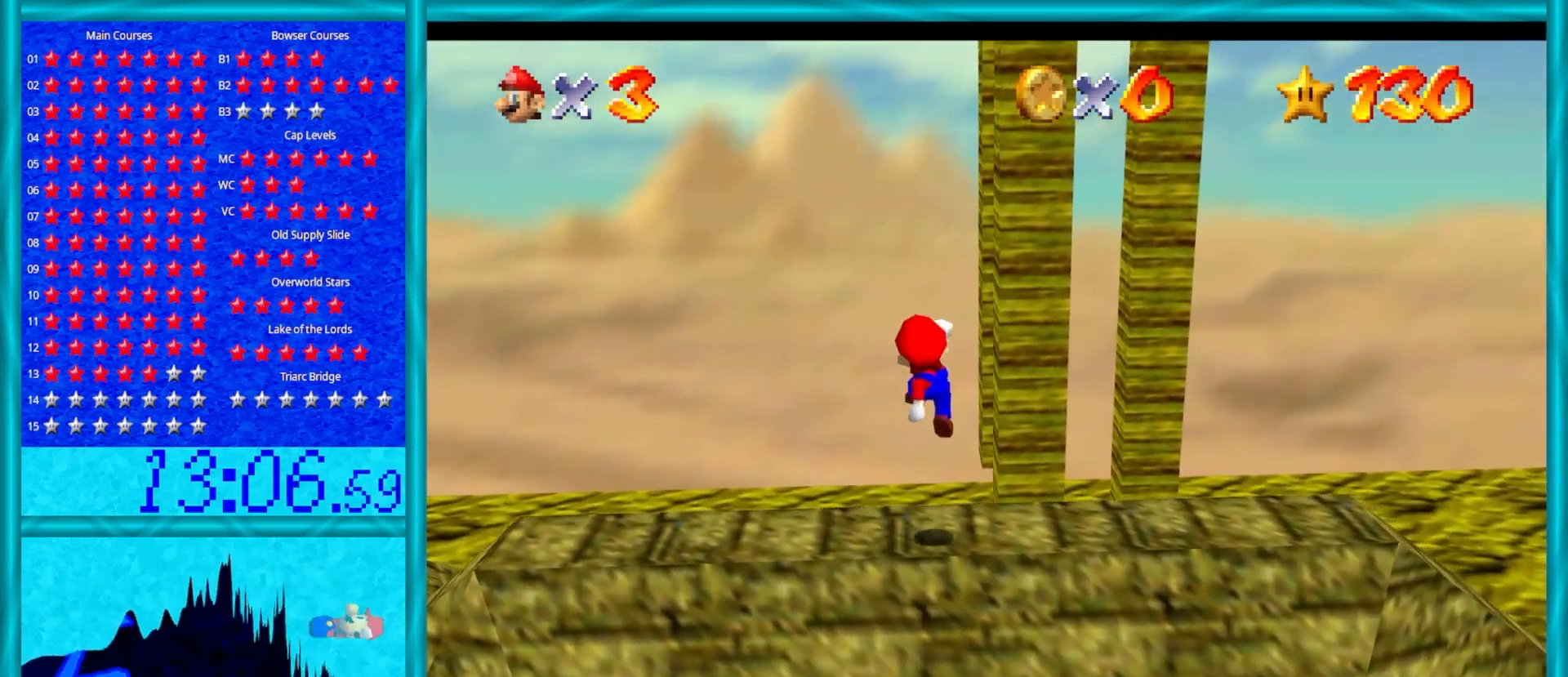
{"buttons": [], "left_stick": "center", "events": [[283, "left_stick", "center"]]}